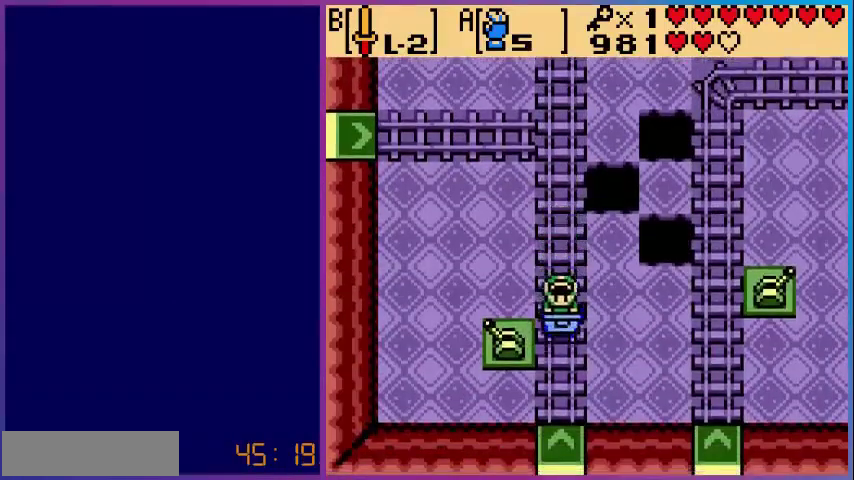
Gameplay with a controller (Nintendo layout); each line is a JSON object with the inputs held at the frame after it. "events" lists button and stick changes between this image and that frame as [ms after this image, input, new state], when the widget could be followed in between. Not read: L3 R3.
{"buttons": [], "events": []}
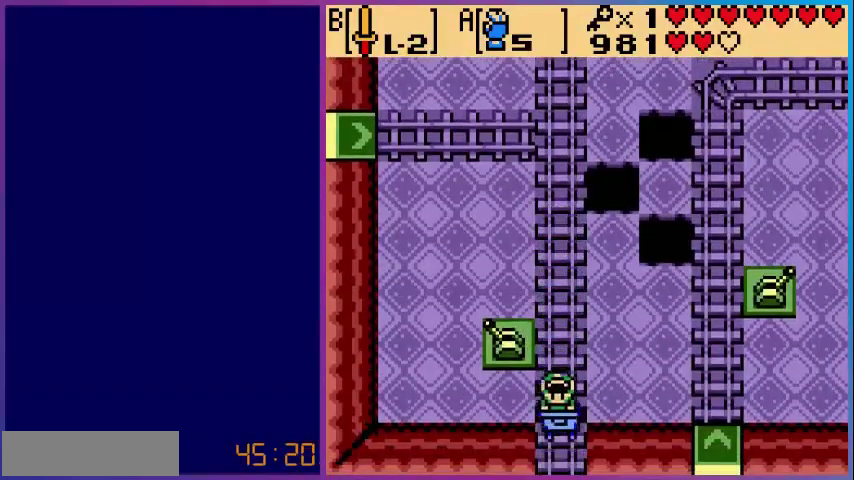
{"buttons": [], "events": []}
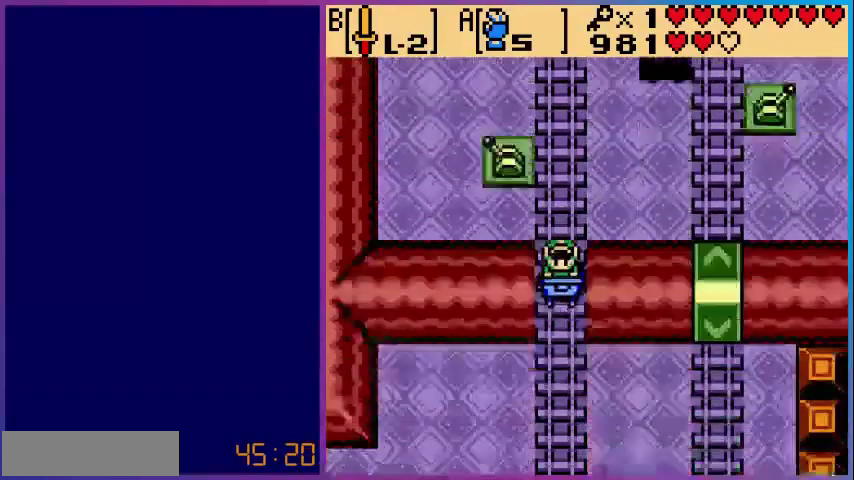
{"buttons": [], "events": []}
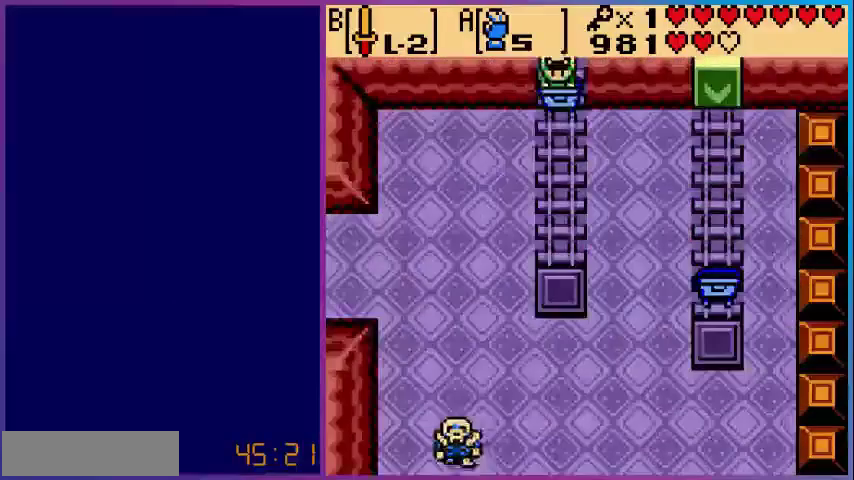
{"buttons": [], "events": []}
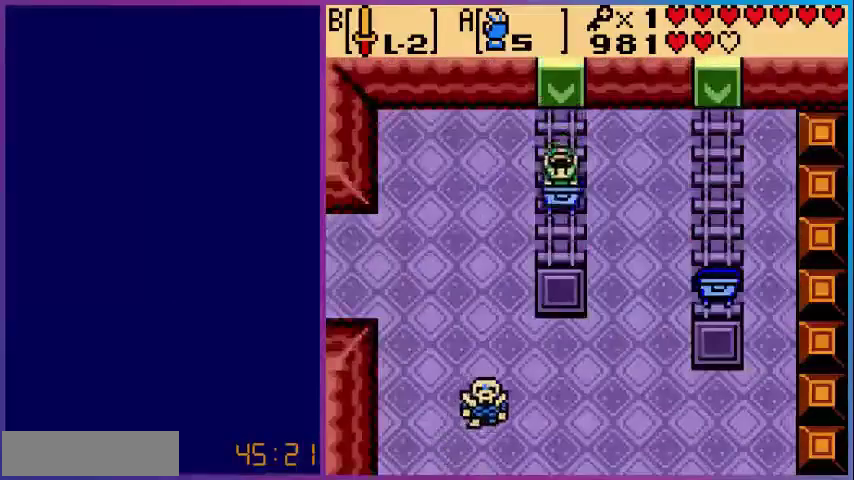
{"buttons": ["DPAD_RIGHT"], "events": [[320, "DPAD_RIGHT", "down"]]}
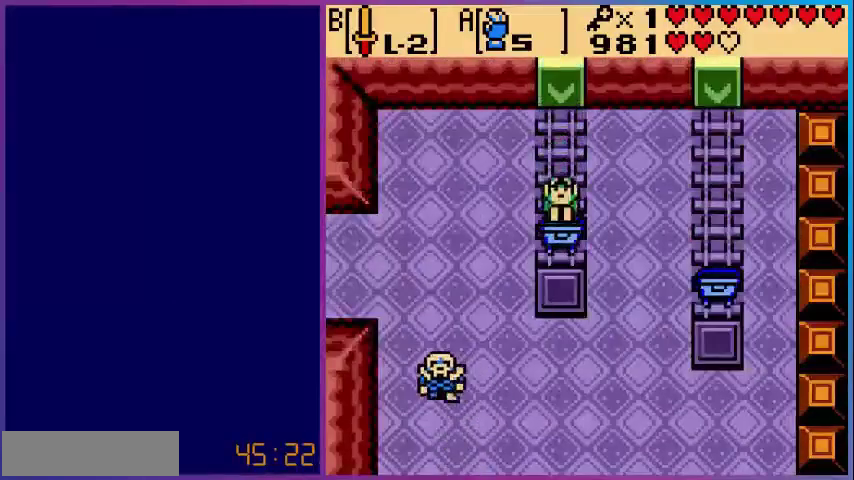
{"buttons": ["DPAD_RIGHT"], "events": []}
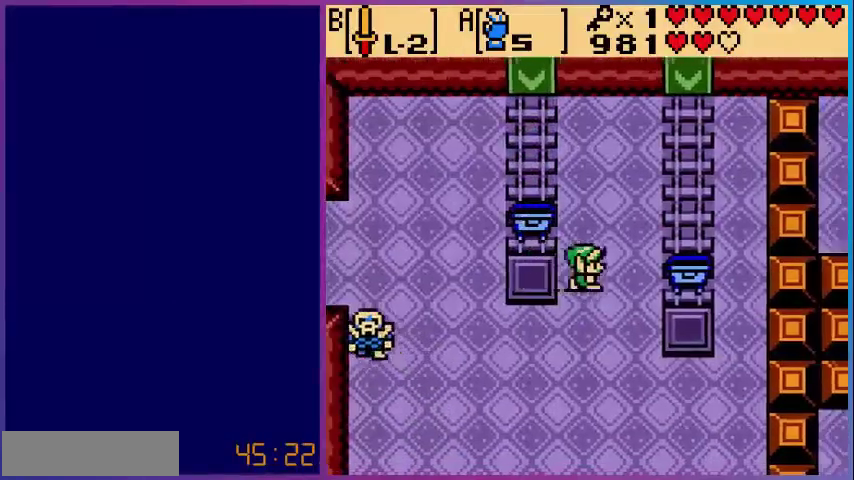
{"buttons": ["DPAD_RIGHT"], "events": []}
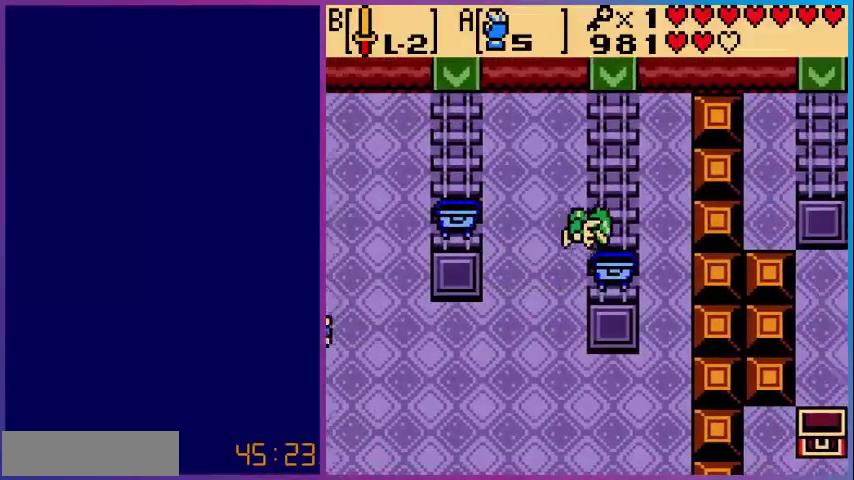
{"buttons": [], "events": [[200, "DPAD_RIGHT", "up"]]}
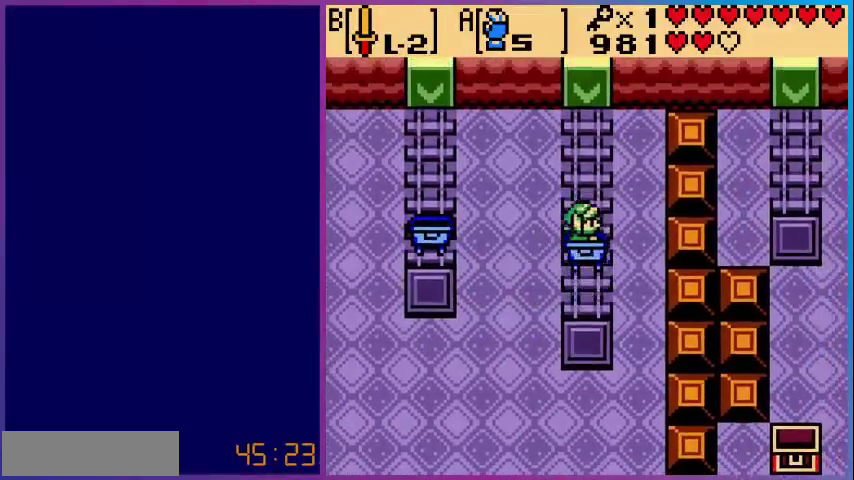
{"buttons": [], "events": []}
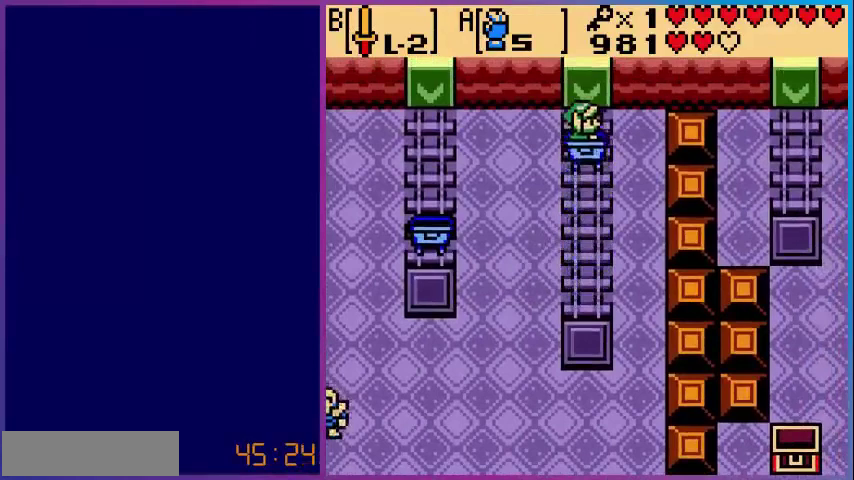
{"buttons": [], "events": []}
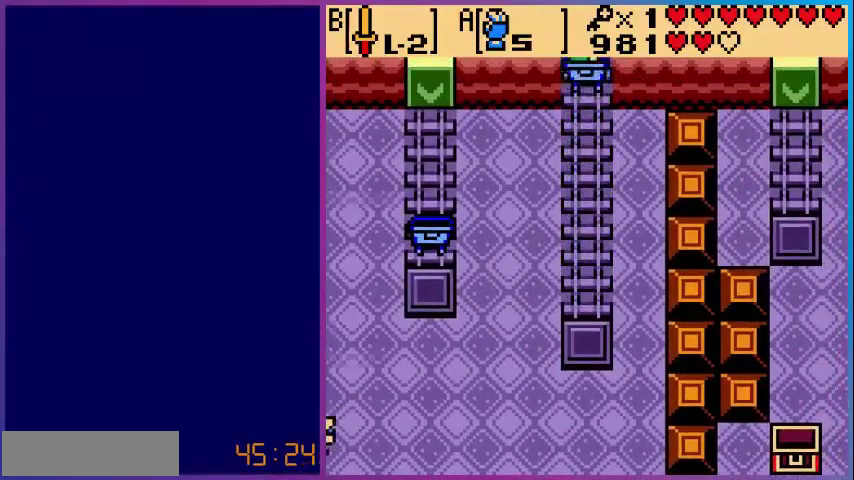
{"buttons": [], "events": []}
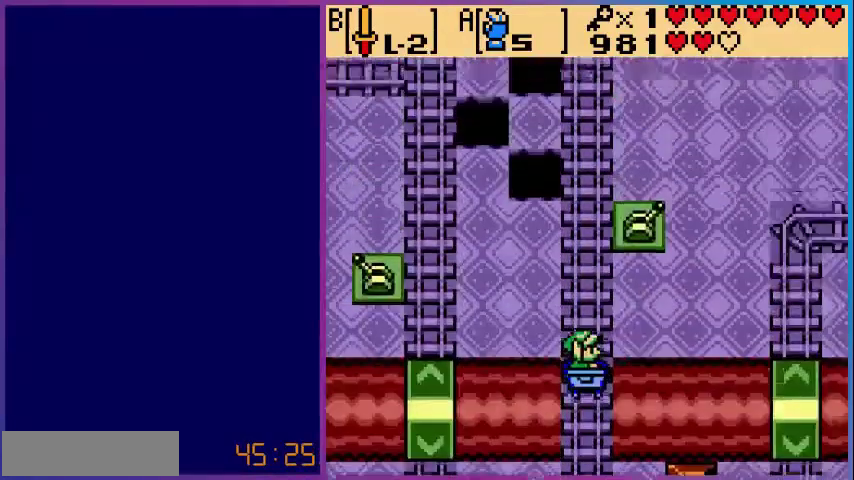
{"buttons": [], "events": []}
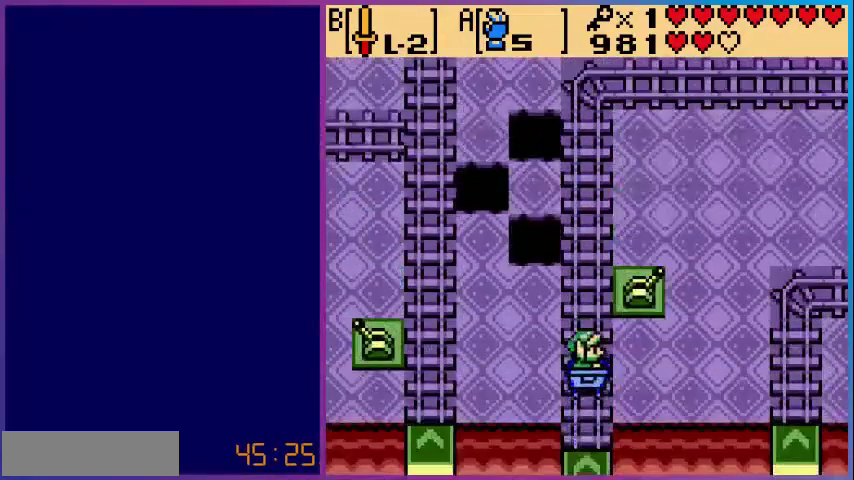
{"buttons": [], "events": []}
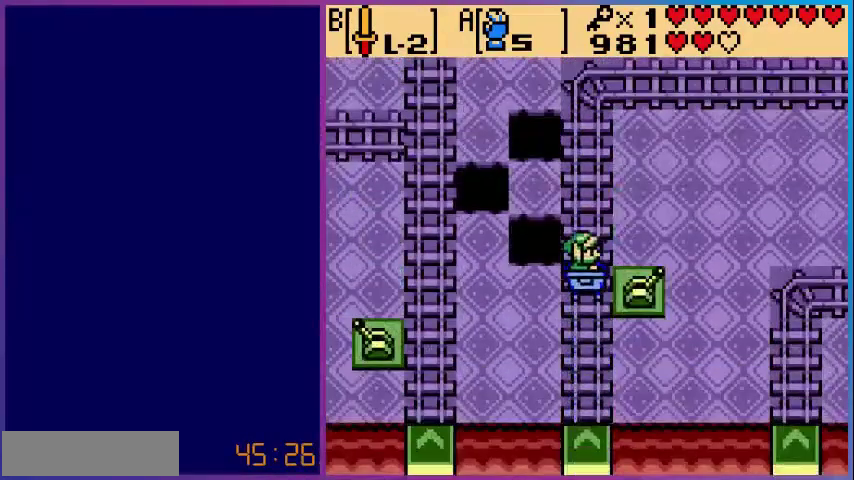
{"buttons": [], "events": []}
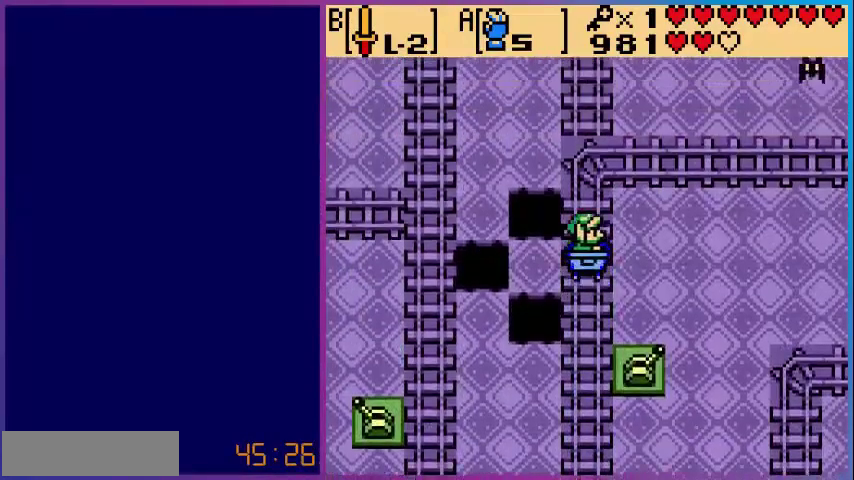
{"buttons": [], "events": []}
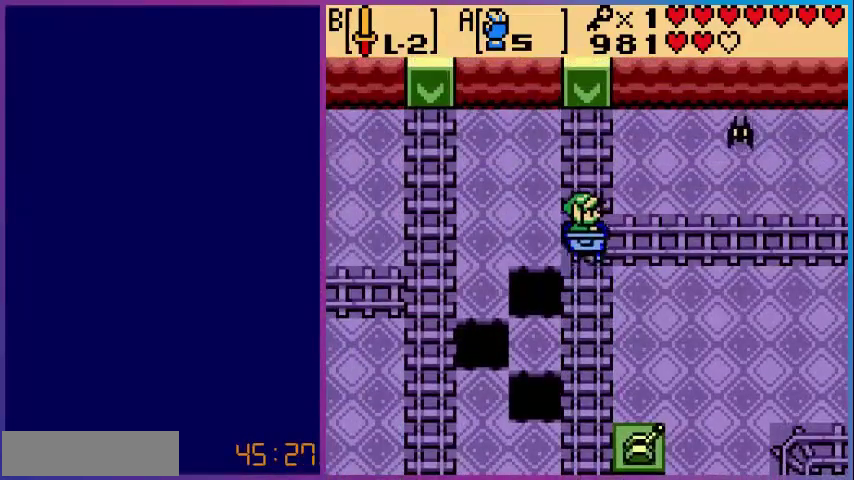
{"buttons": [], "events": [[160, "B", "down"], [280, "B", "up"]]}
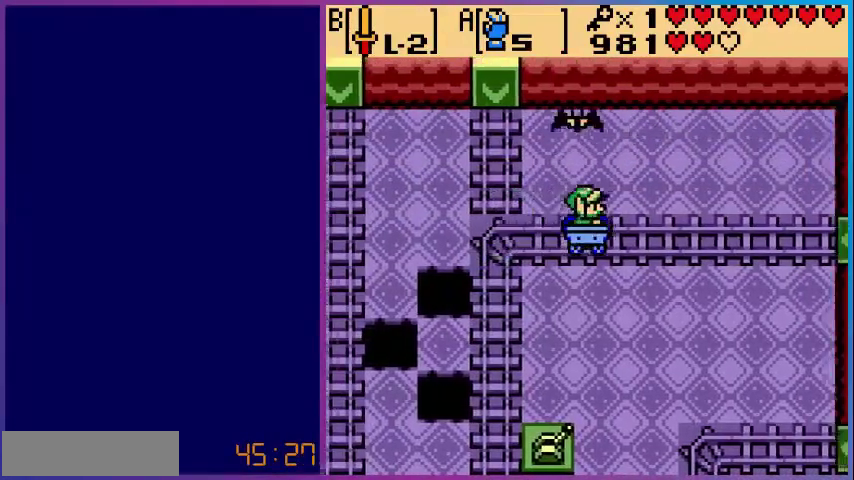
{"buttons": [], "events": [[320, "B", "down"], [480, "B", "up"]]}
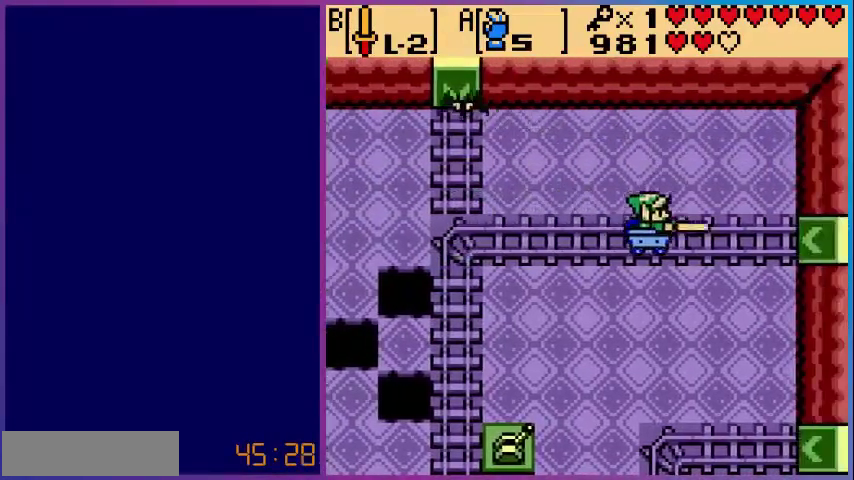
{"buttons": ["B"], "events": [[160, "B", "down"], [320, "B", "up"], [440, "B", "down"]]}
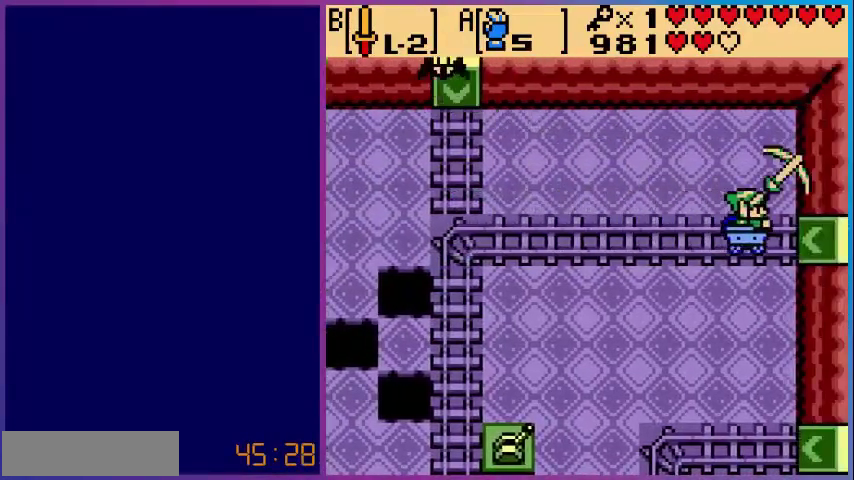
{"buttons": [], "events": [[120, "B", "up"]]}
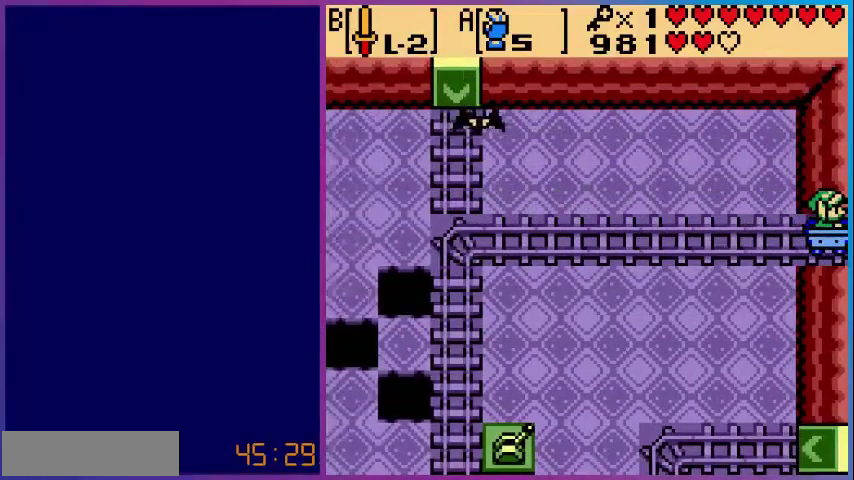
{"buttons": [], "events": []}
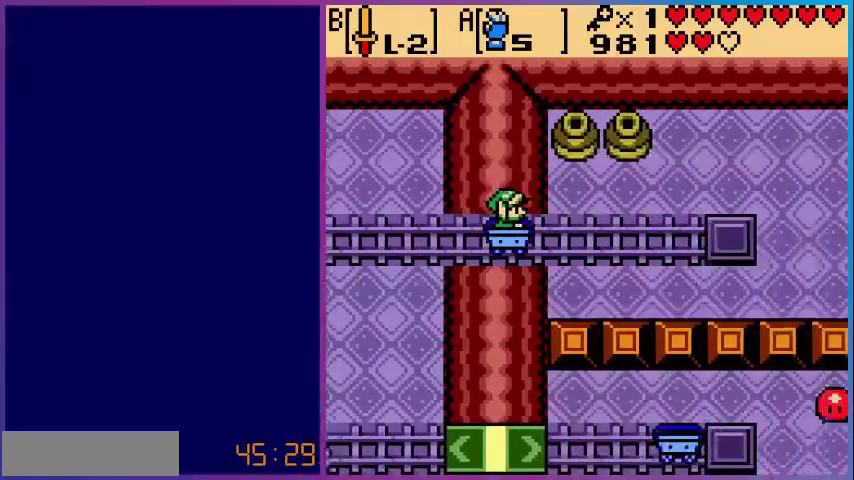
{"buttons": [], "events": []}
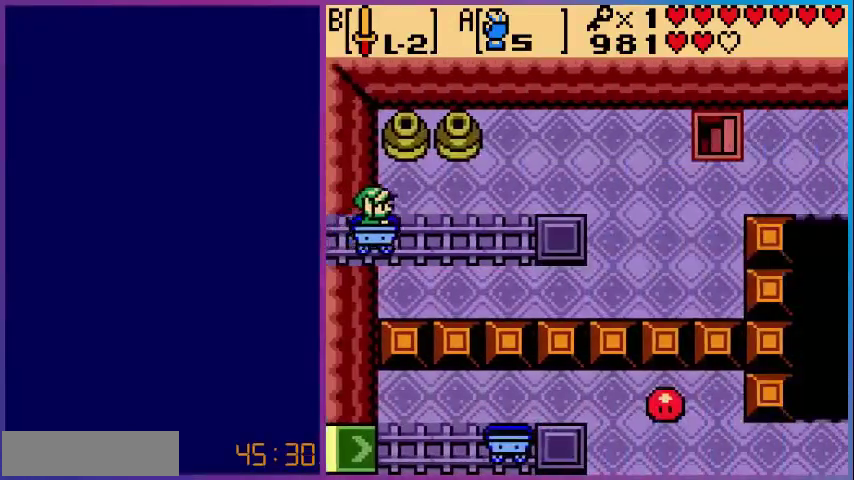
{"buttons": [], "events": []}
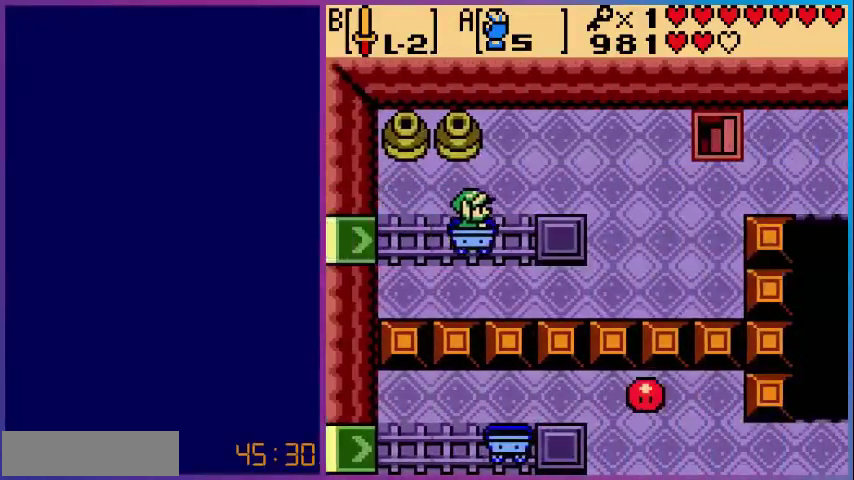
{"buttons": ["DPAD_RIGHT"], "events": [[360, "DPAD_RIGHT", "down"]]}
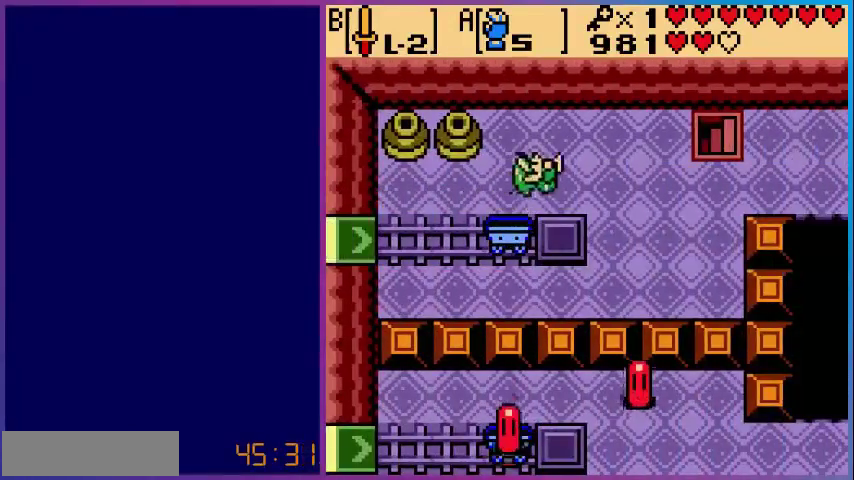
{"buttons": ["DPAD_RIGHT"], "events": []}
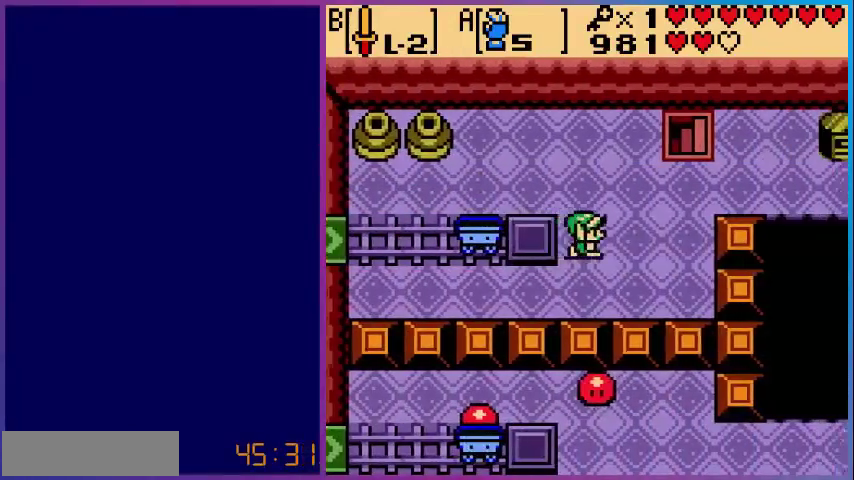
{"buttons": ["DPAD_UP", "DPAD_RIGHT"], "events": [[280, "DPAD_UP", "down"]]}
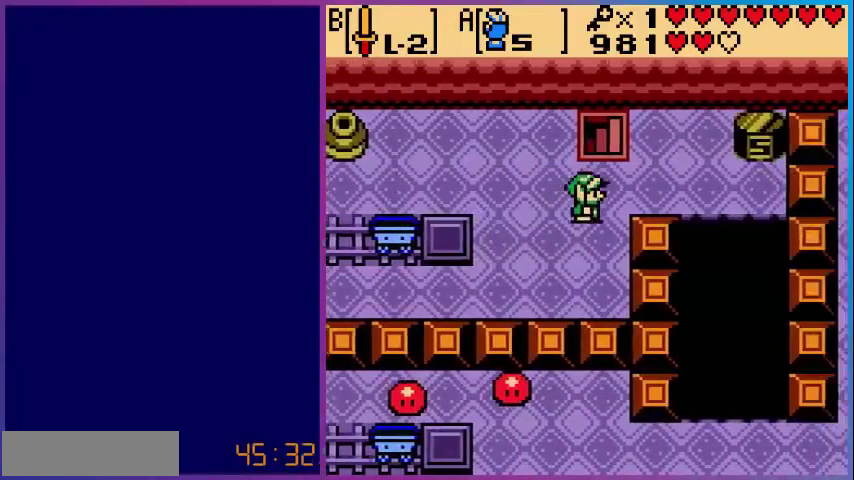
{"buttons": ["DPAD_RIGHT"], "events": [[80, "DPAD_UP", "up"]]}
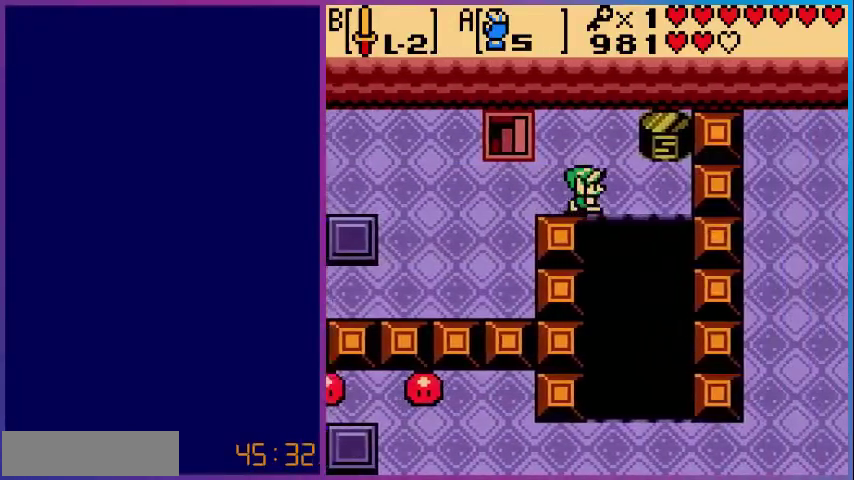
{"buttons": ["A"], "events": [[400, "DPAD_RIGHT", "up"], [400, "DPAD_UP", "down"], [520, "A", "down"], [520, "DPAD_UP", "up"]]}
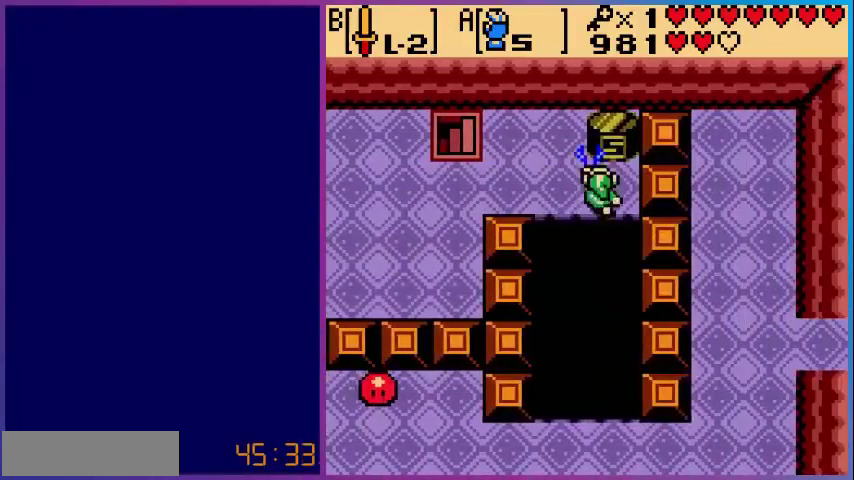
{"buttons": ["A"], "events": []}
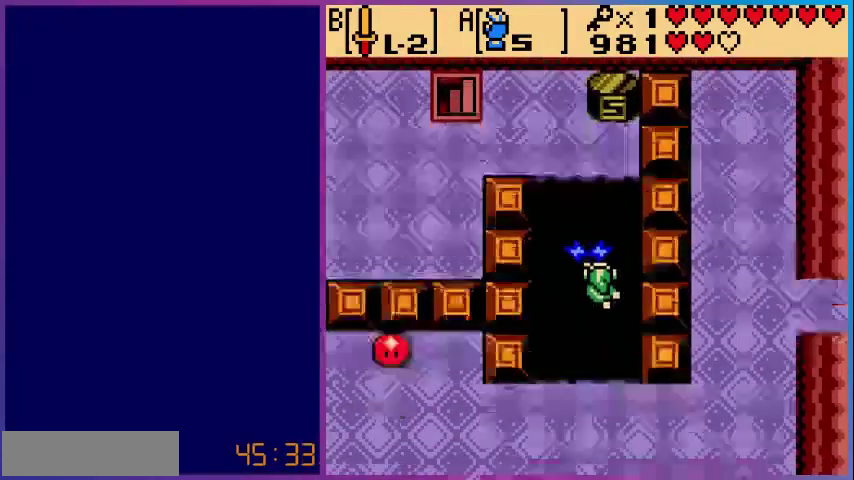
{"buttons": ["DPAD_RIGHT"], "events": [[400, "DPAD_RIGHT", "down"], [440, "A", "up"]]}
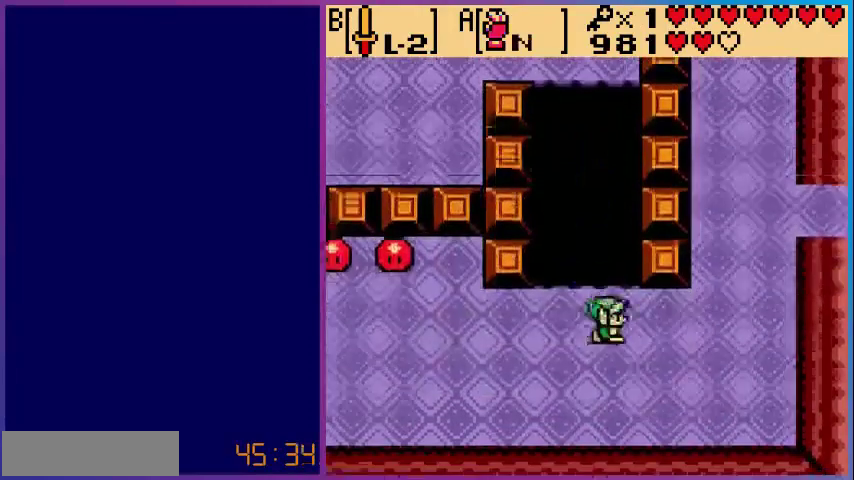
{"buttons": ["DPAD_UP", "DPAD_RIGHT"], "events": [[480, "DPAD_UP", "down"]]}